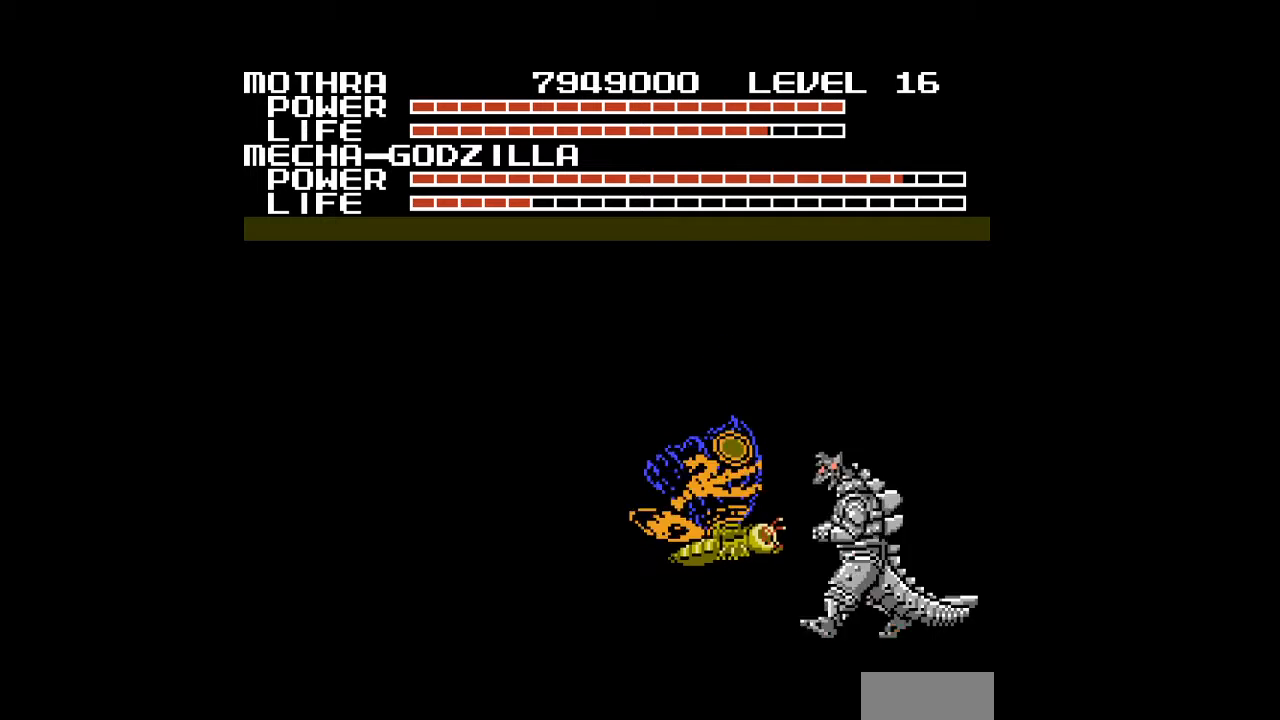
Gameplay with a controller (Nintendo layout); each line is a JSON object with the inputs held at the frame after it. "events" lists button and stick changes between this image and that frame as [ms after this image, input, new state], when the widget could be followed in between. Not read: L3 R3.
{"buttons": [], "events": [[33, "A", "up"], [67, "A", "down"], [100, "A", "up"], [133, "A", "down"], [167, "A", "up"], [200, "A", "down"], [233, "A", "up"], [267, "A", "down"], [367, "A", "up"], [400, "A", "down"], [433, "A", "up"], [467, "A", "down"], [500, "A", "up"]]}
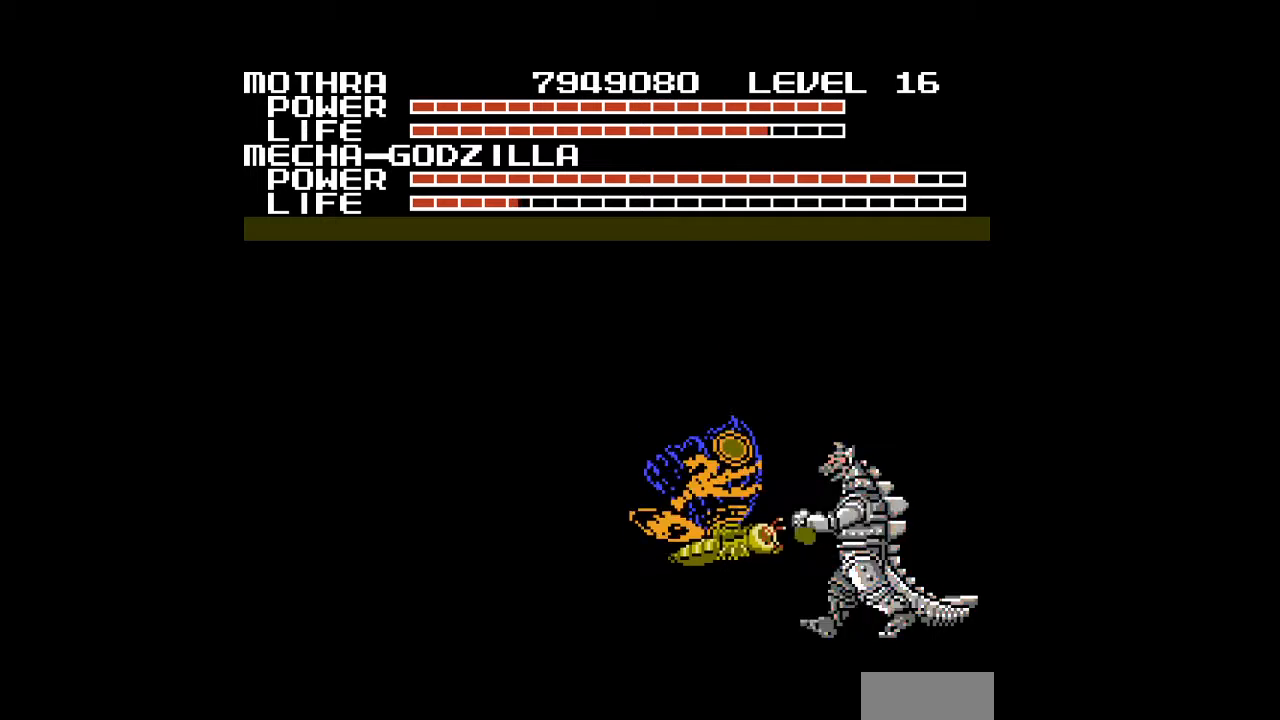
{"buttons": ["A"], "events": [[33, "A", "down"], [67, "A", "up"], [100, "A", "down"], [133, "A", "up"], [167, "A", "down"], [200, "A", "up"], [233, "A", "down"], [267, "A", "up"], [300, "A", "down"], [333, "A", "up"], [367, "A", "down"], [400, "A", "up"], [433, "A", "down"], [467, "A", "up"], [500, "A", "down"]]}
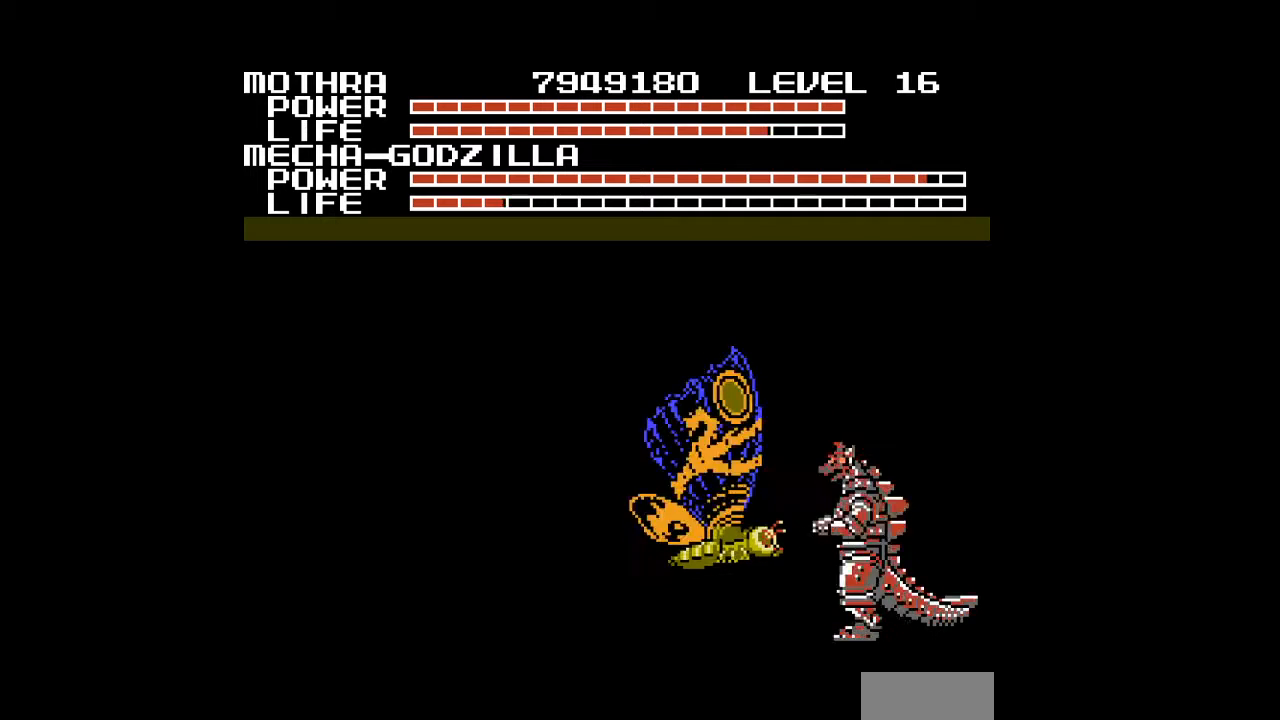
{"buttons": [], "events": [[33, "A", "up"], [67, "A", "down"], [100, "A", "up"], [133, "A", "down"], [167, "A", "up"], [200, "A", "down"], [233, "A", "up"], [267, "A", "down"], [300, "A", "up"], [333, "A", "down"], [367, "A", "up"], [400, "A", "down"], [500, "A", "up"]]}
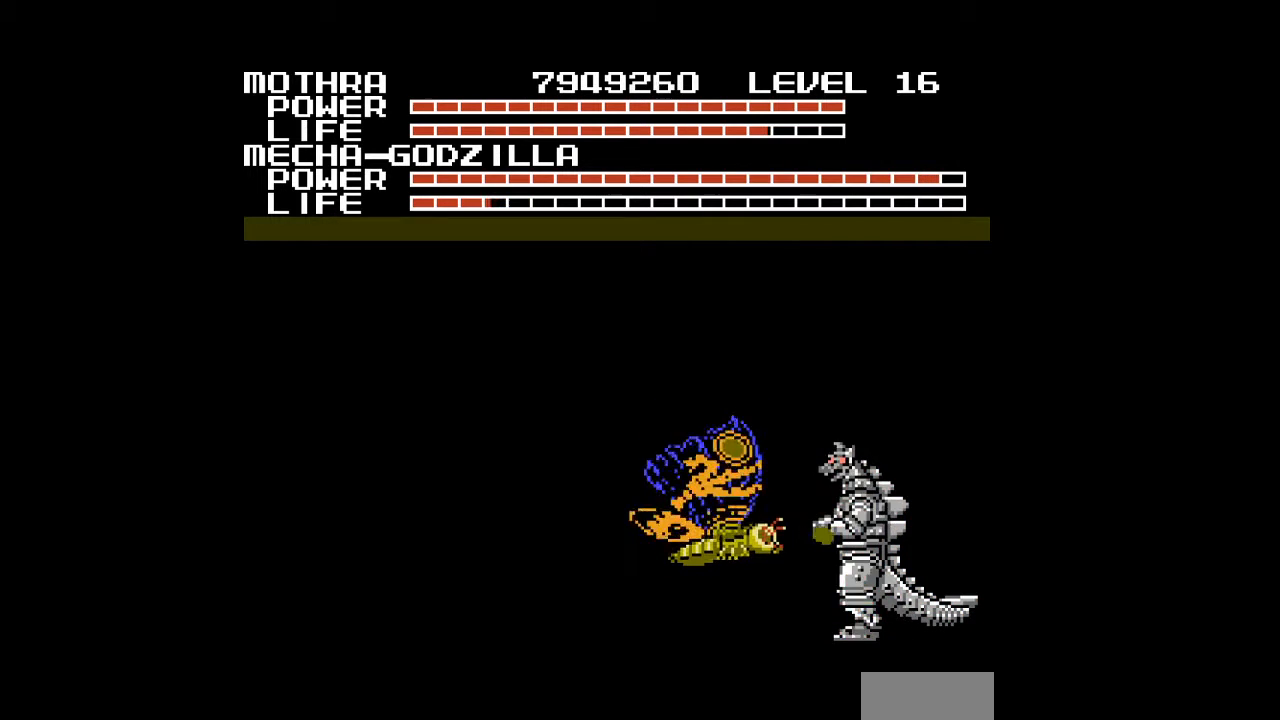
{"buttons": [], "events": [[33, "A", "down"], [67, "A", "up"], [100, "A", "down"], [133, "A", "up"], [167, "A", "down"], [200, "A", "up"], [233, "A", "down"], [267, "A", "up"], [300, "A", "down"], [333, "A", "up"], [367, "A", "down"], [400, "A", "up"], [433, "A", "down"], [467, "A", "up"]]}
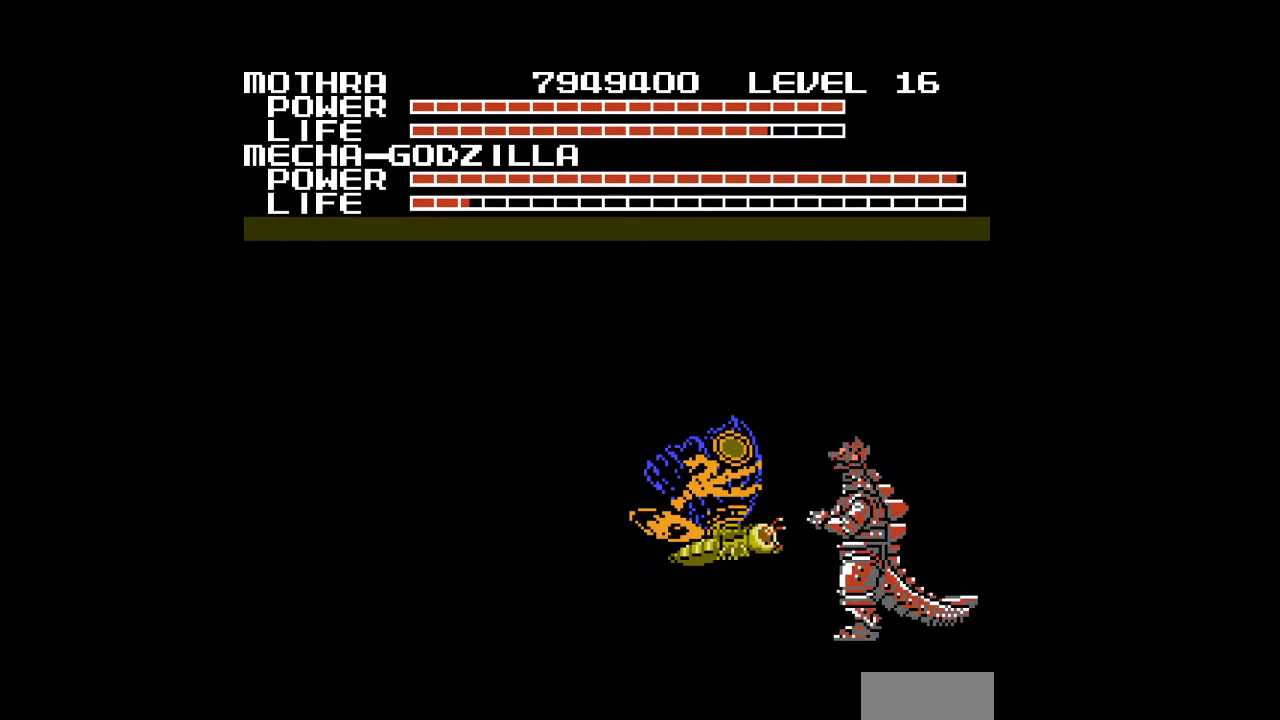
{"buttons": ["A"], "events": [[300, "A", "down"]]}
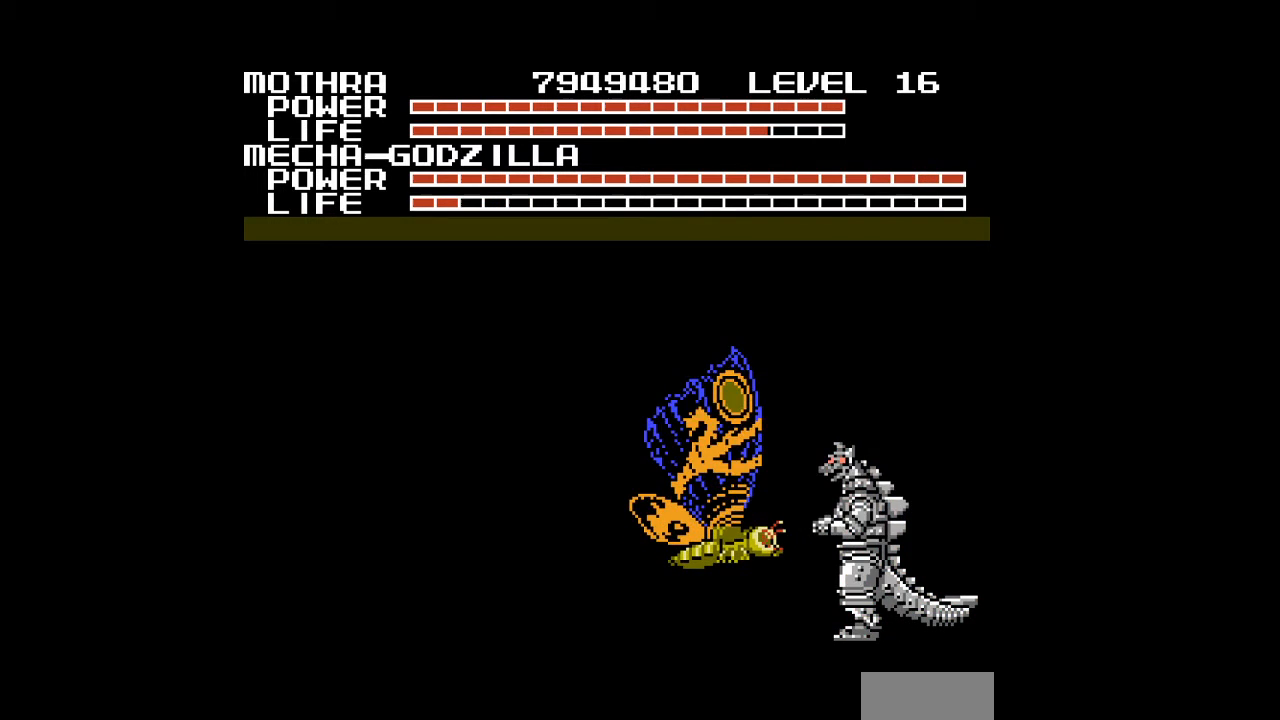
{"buttons": [], "events": [[133, "A", "up"], [467, "A", "down"], [500, "A", "up"]]}
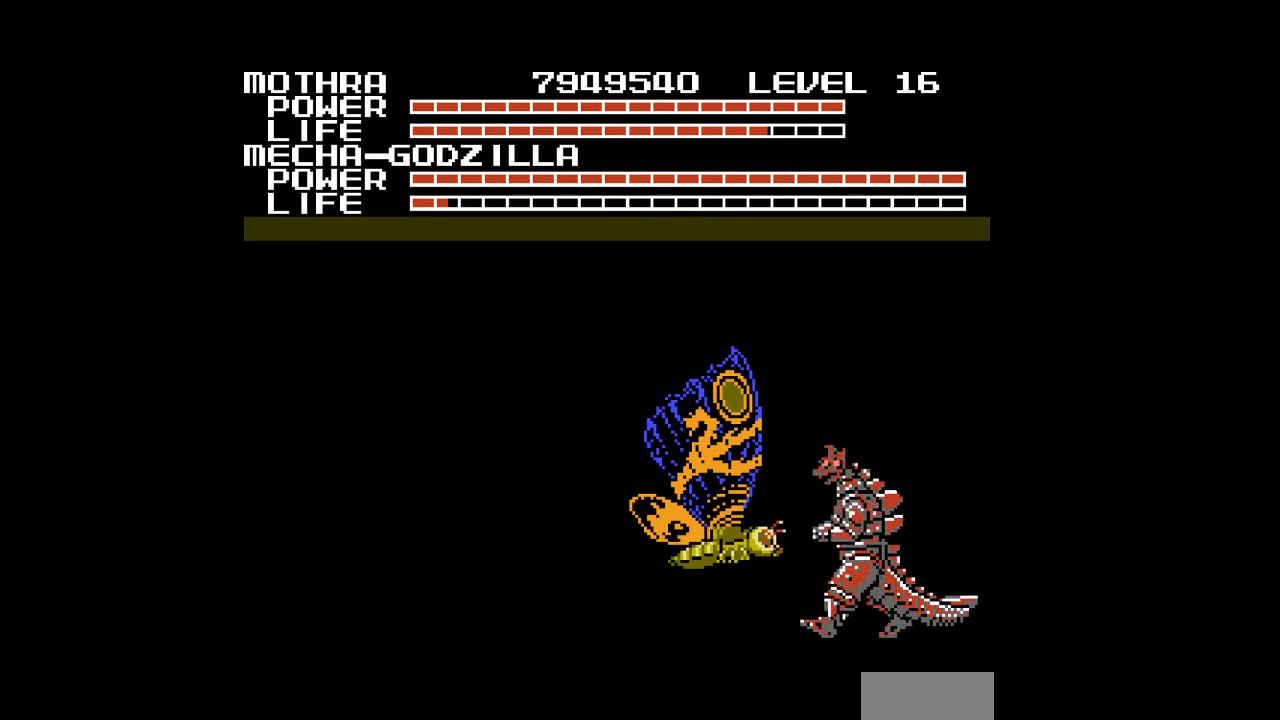
{"buttons": [], "events": [[367, "A", "down"], [400, "A", "up"], [433, "A", "down"], [467, "A", "up"]]}
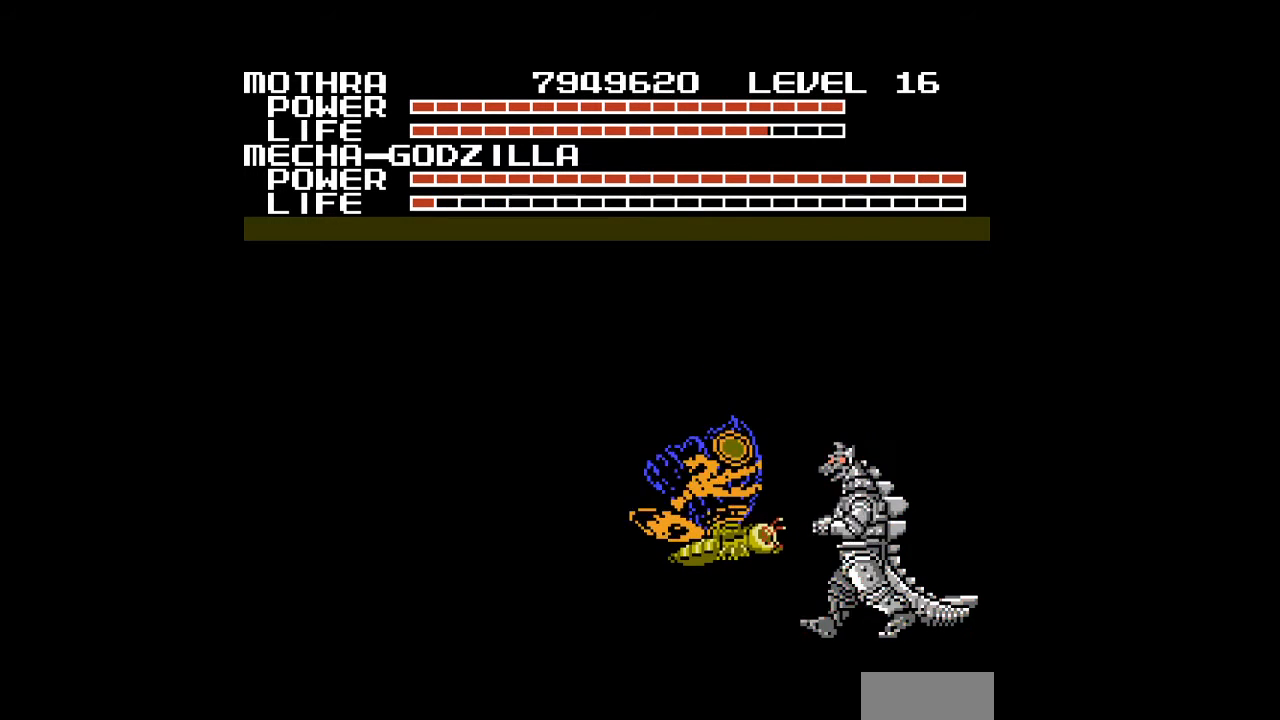
{"buttons": [], "events": [[67, "A", "down"], [167, "A", "up"], [233, "A", "down"], [300, "A", "up"], [367, "A", "down"], [433, "A", "up"]]}
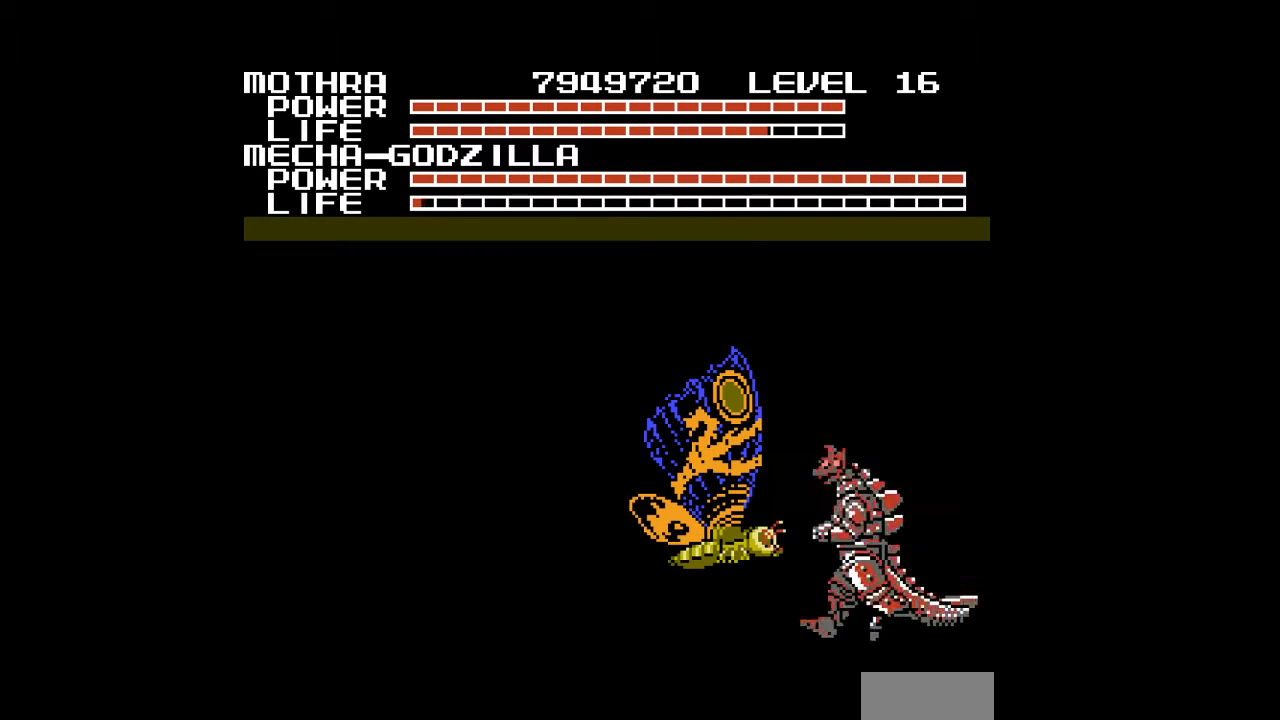
{"buttons": [], "events": [[67, "A", "down"], [133, "A", "up"], [233, "A", "down"], [467, "A", "up"]]}
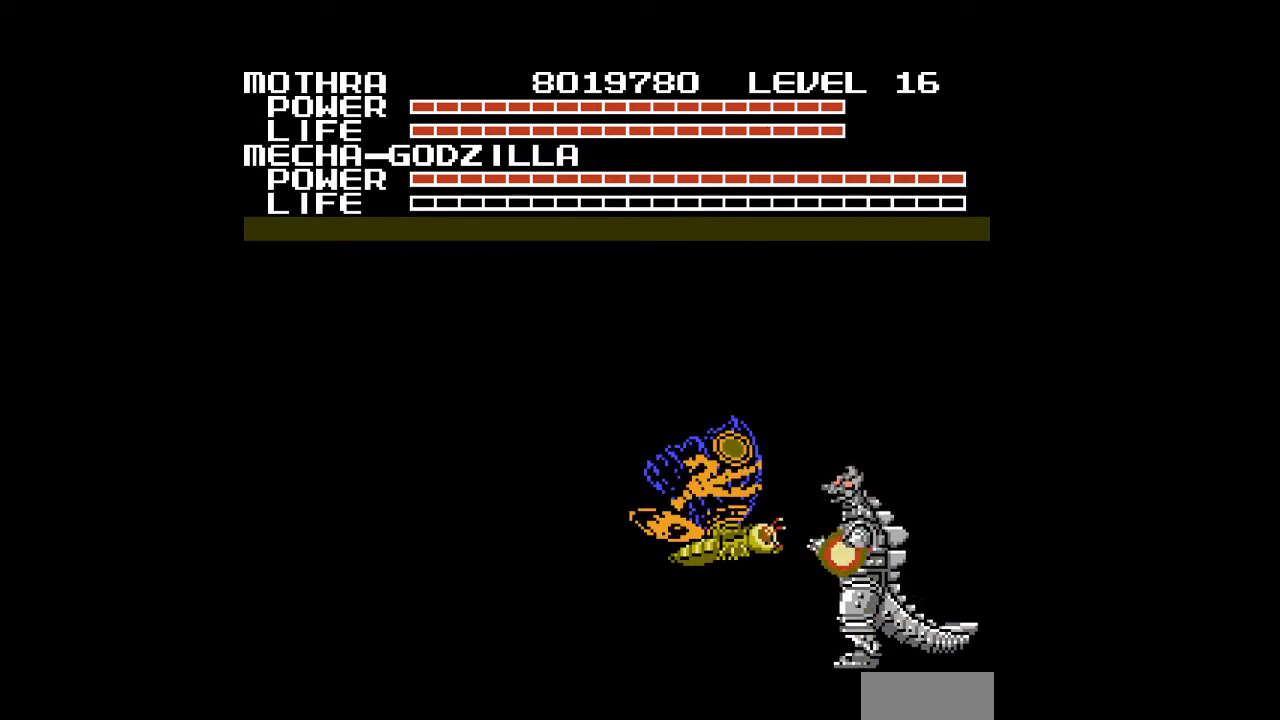
{"buttons": ["A"], "events": [[67, "A", "down"], [100, "A", "up"], [133, "A", "down"], [233, "A", "up"], [267, "A", "down"], [300, "A", "up"], [333, "A", "down"], [367, "A", "up"], [400, "A", "down"], [433, "A", "up"], [467, "A", "down"]]}
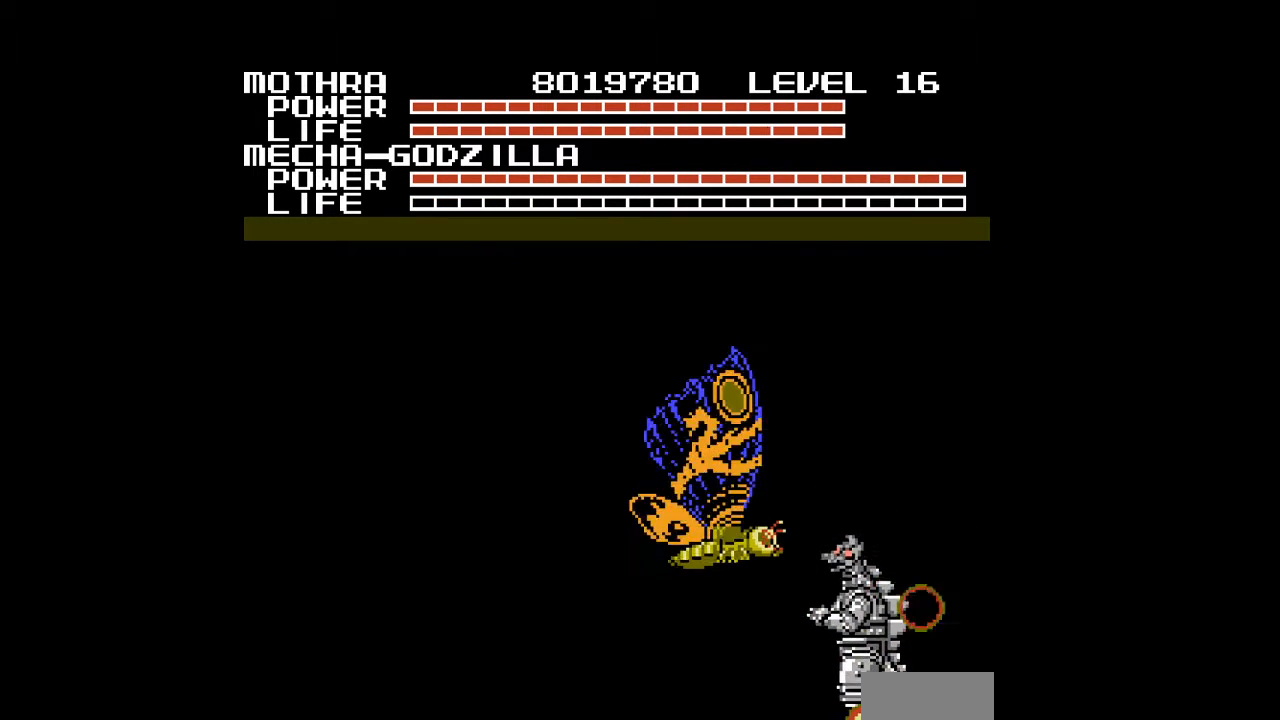
{"buttons": ["A"], "events": [[33, "A", "up"], [67, "A", "down"], [133, "A", "up"], [167, "A", "down"], [200, "A", "up"], [233, "A", "down"]]}
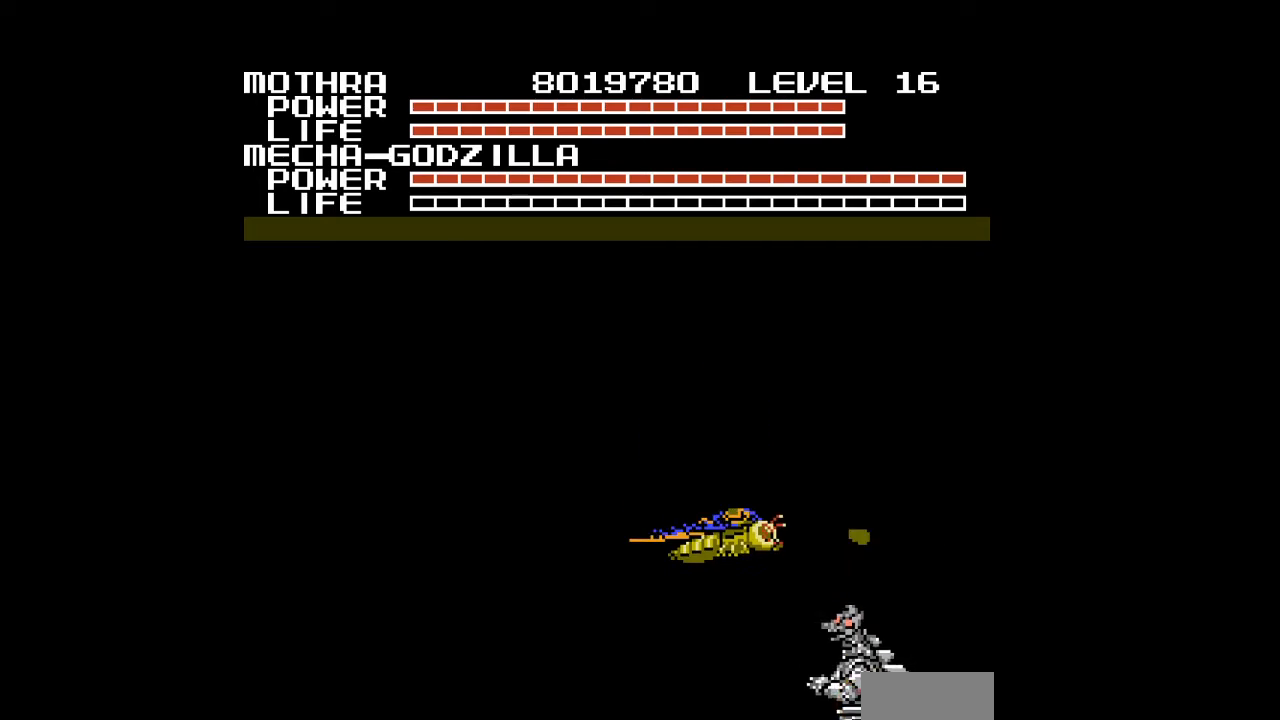
{"buttons": ["A"], "events": [[100, "A", "up"], [133, "A", "down"], [167, "A", "up"], [200, "A", "down"], [233, "A", "up"], [267, "A", "down"], [300, "A", "up"], [333, "A", "down"], [367, "A", "up"], [400, "A", "down"], [433, "A", "up"], [500, "A", "down"]]}
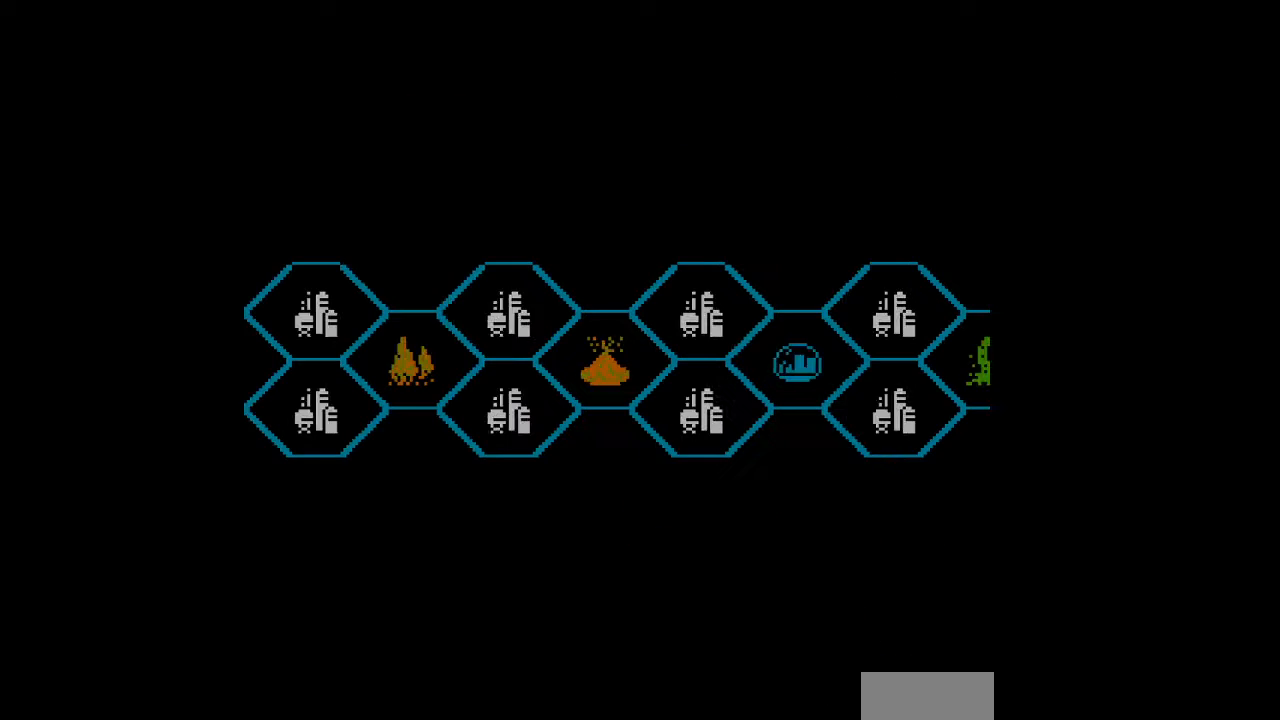
{"buttons": [], "events": [[33, "A", "up"]]}
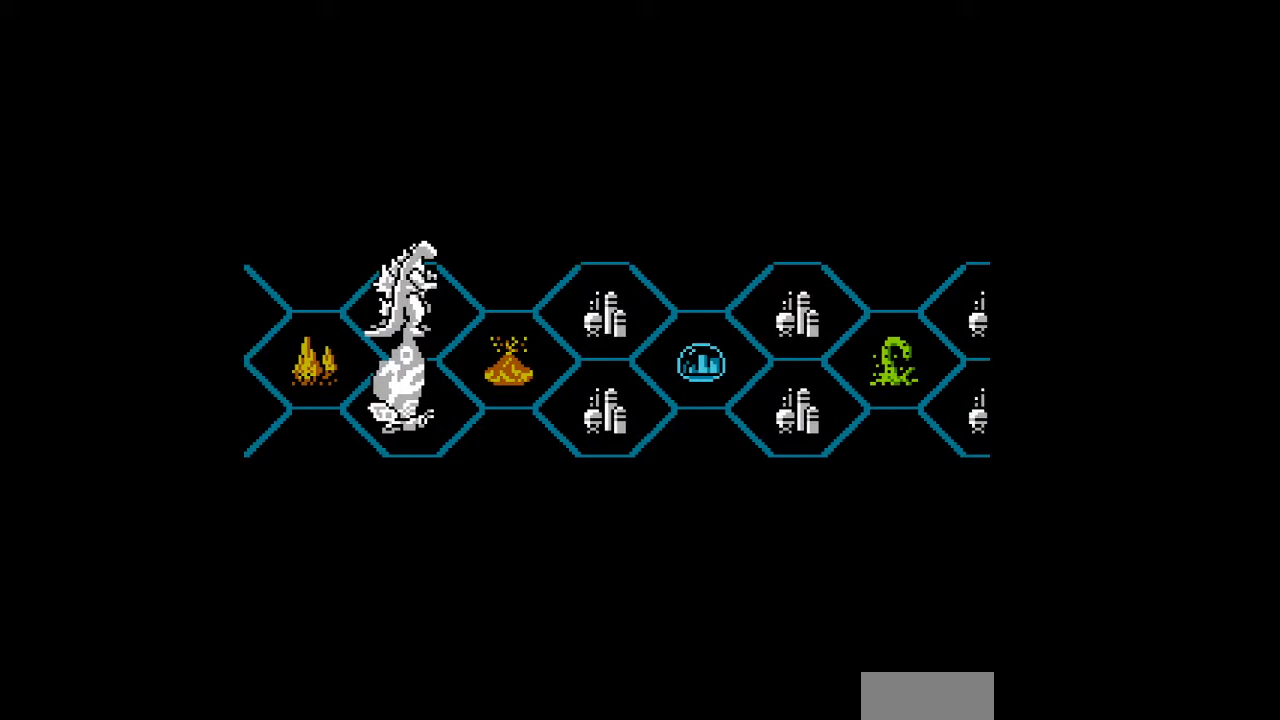
{"buttons": [], "events": []}
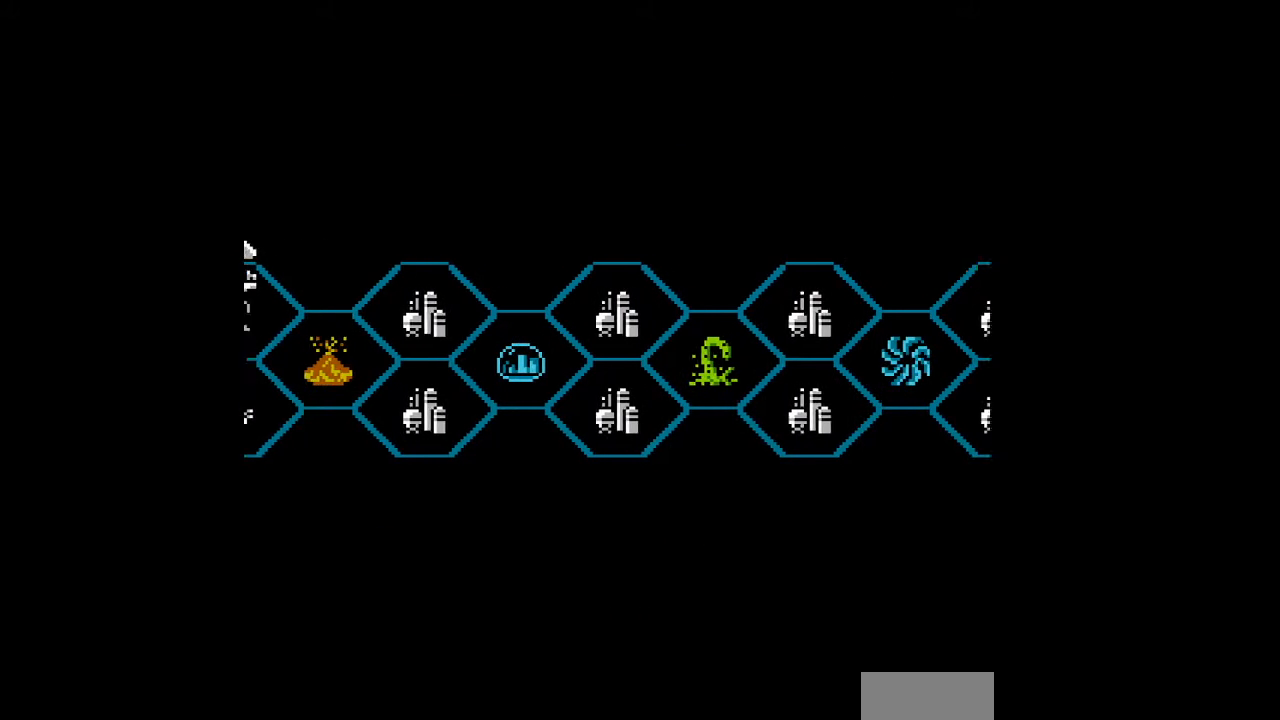
{"buttons": [], "events": []}
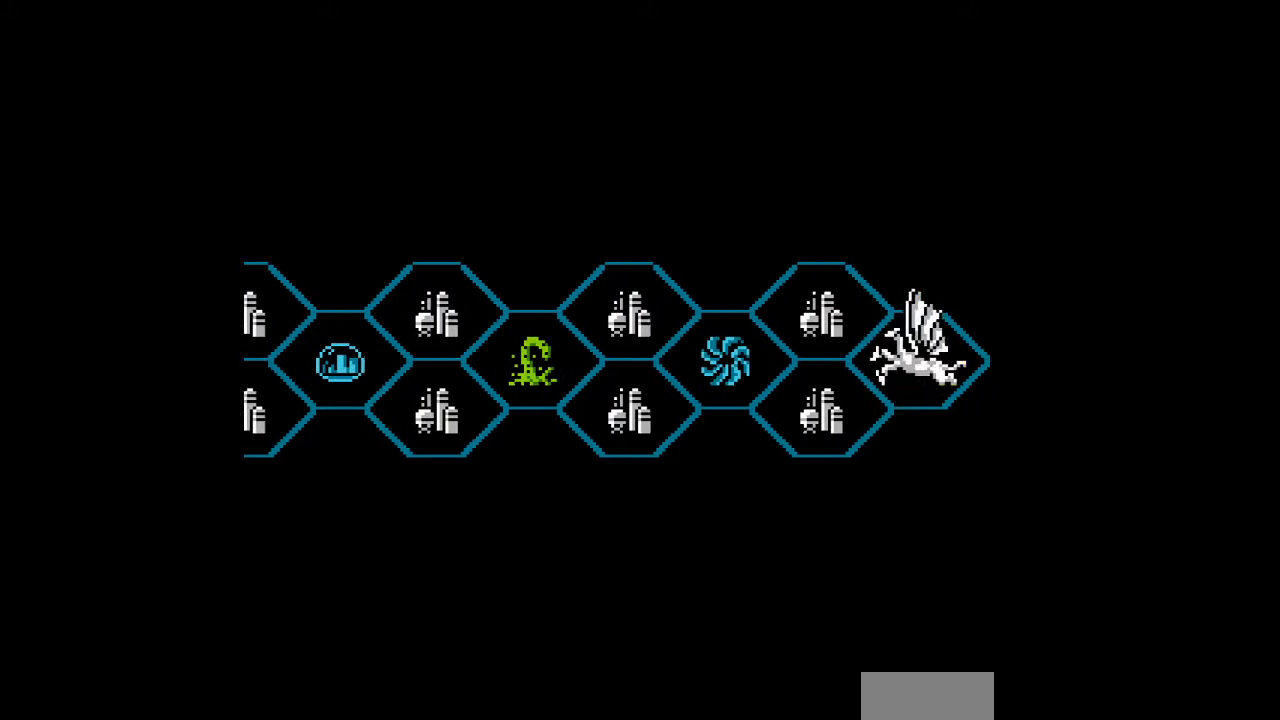
{"buttons": [], "events": []}
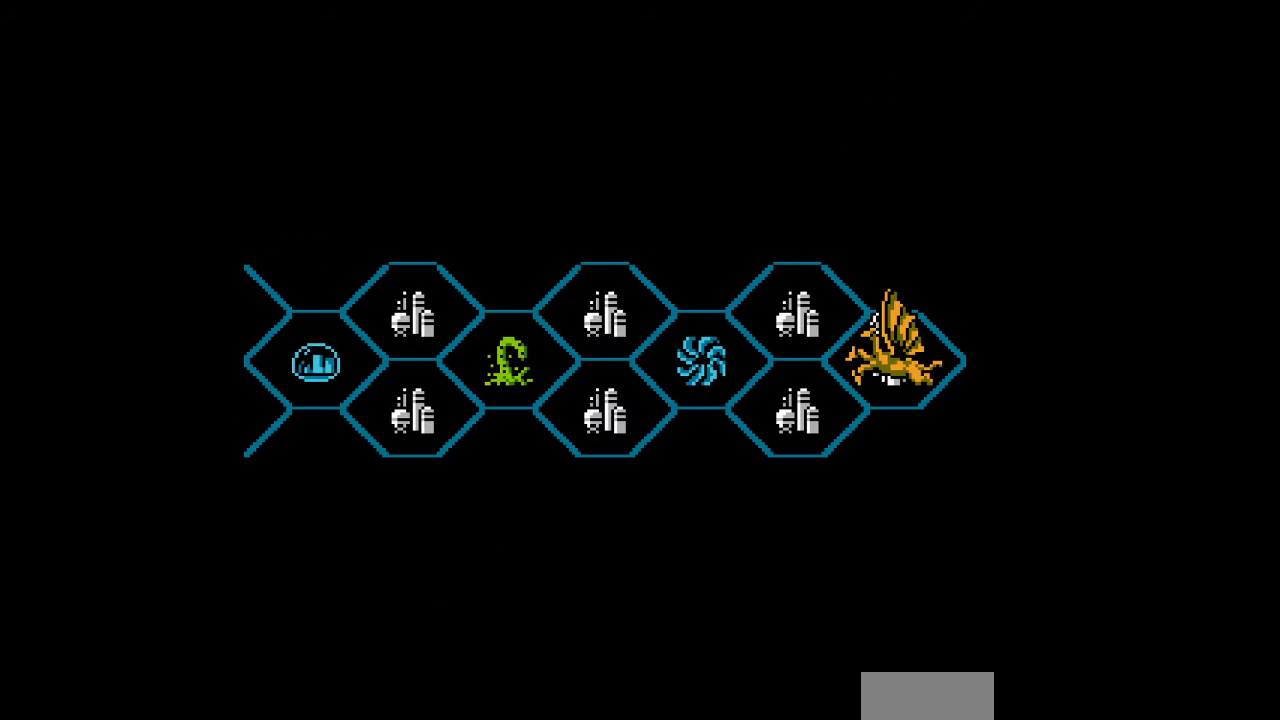
{"buttons": [], "events": []}
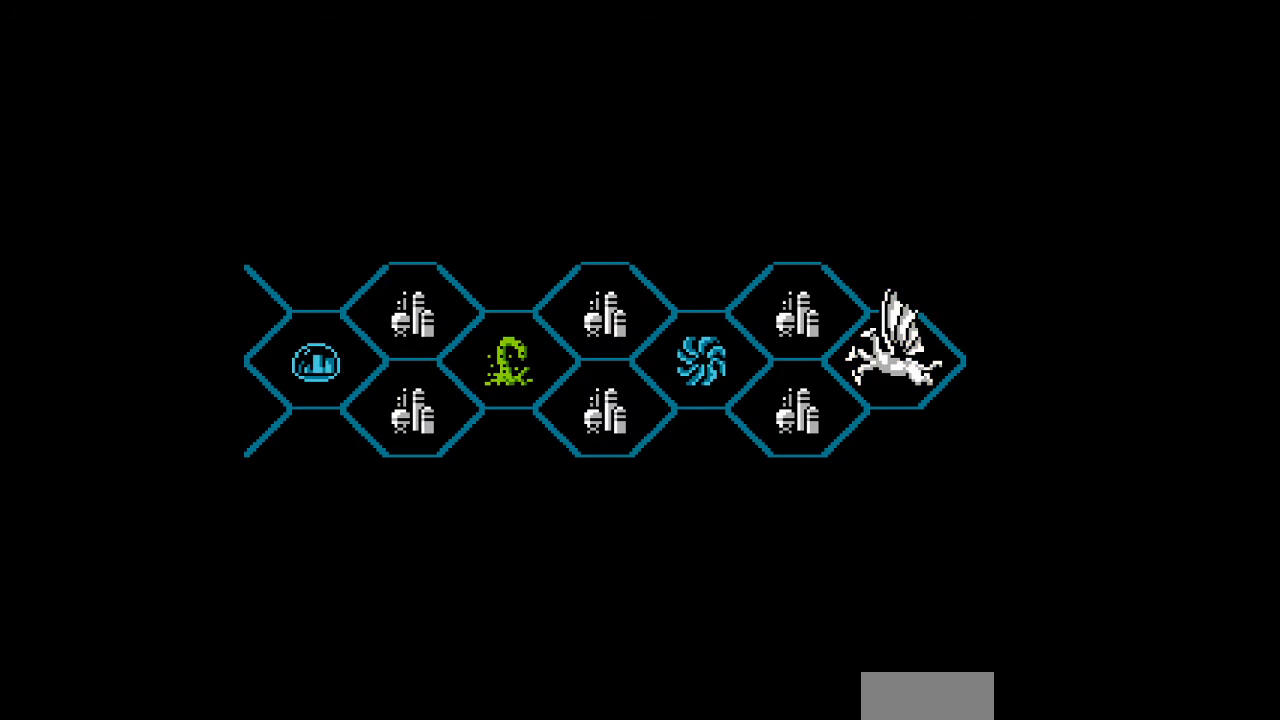
{"buttons": [], "events": []}
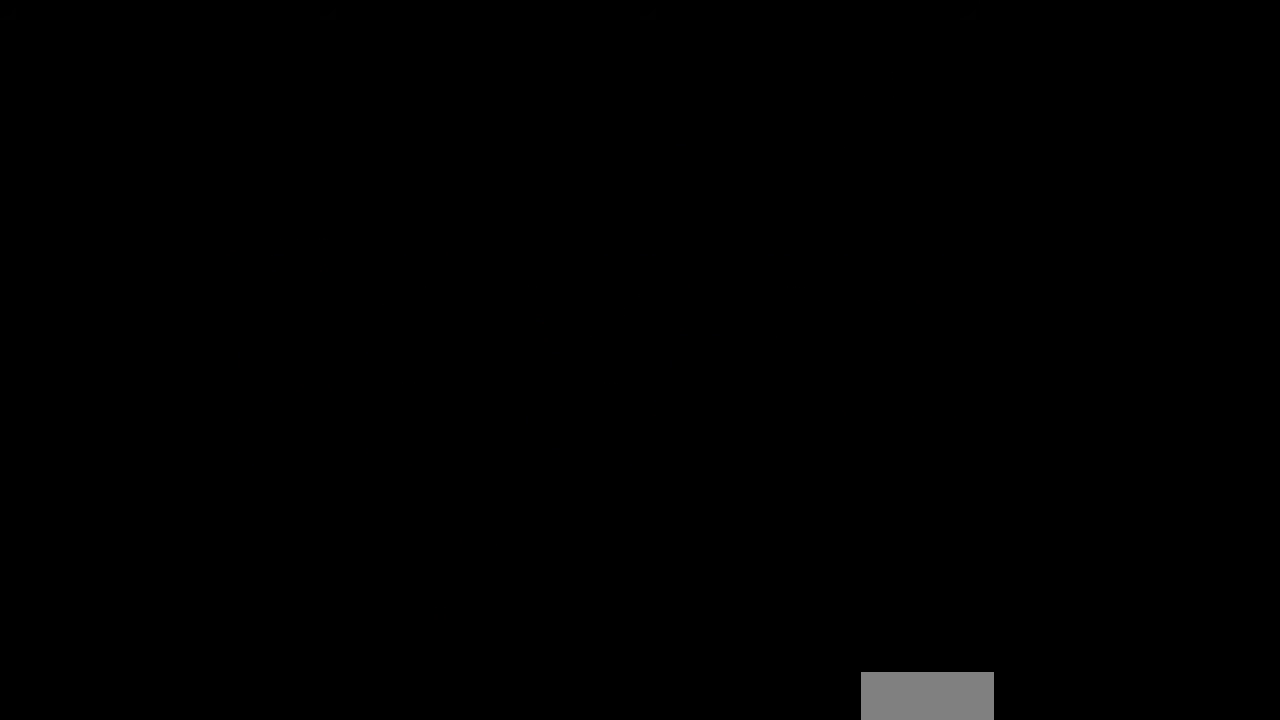
{"buttons": [], "events": []}
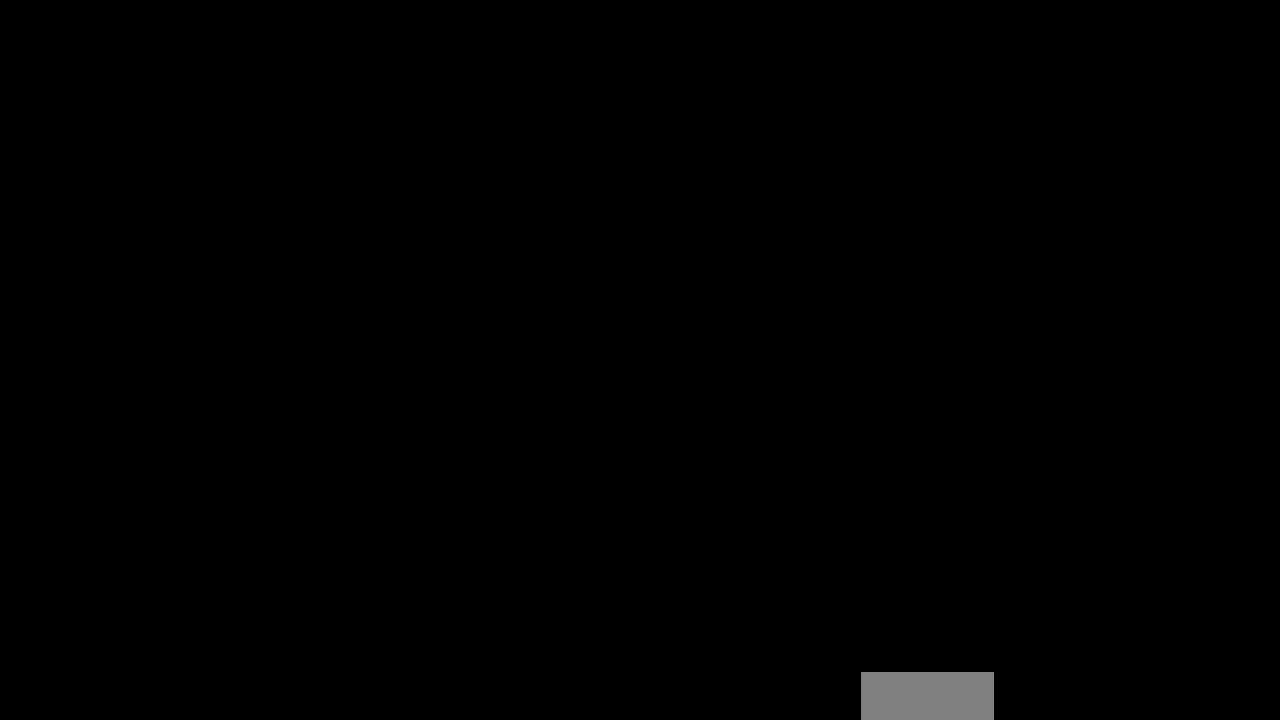
{"buttons": [], "events": []}
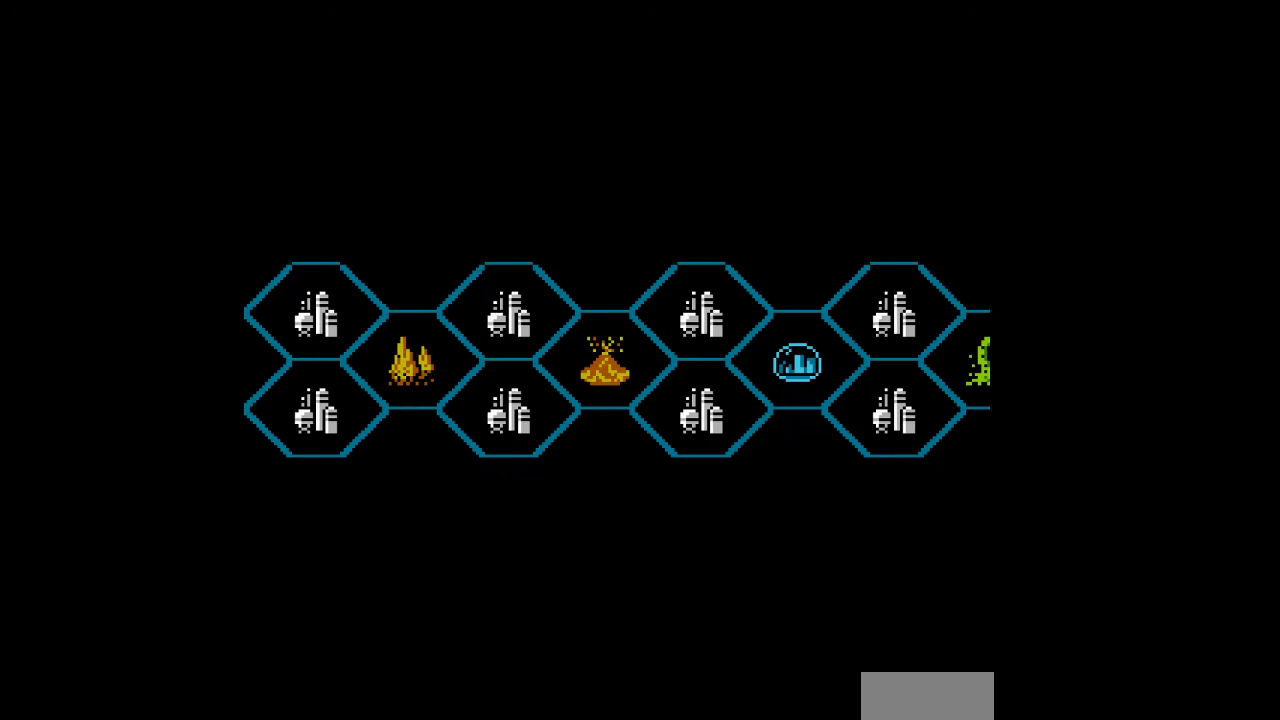
{"buttons": [], "events": []}
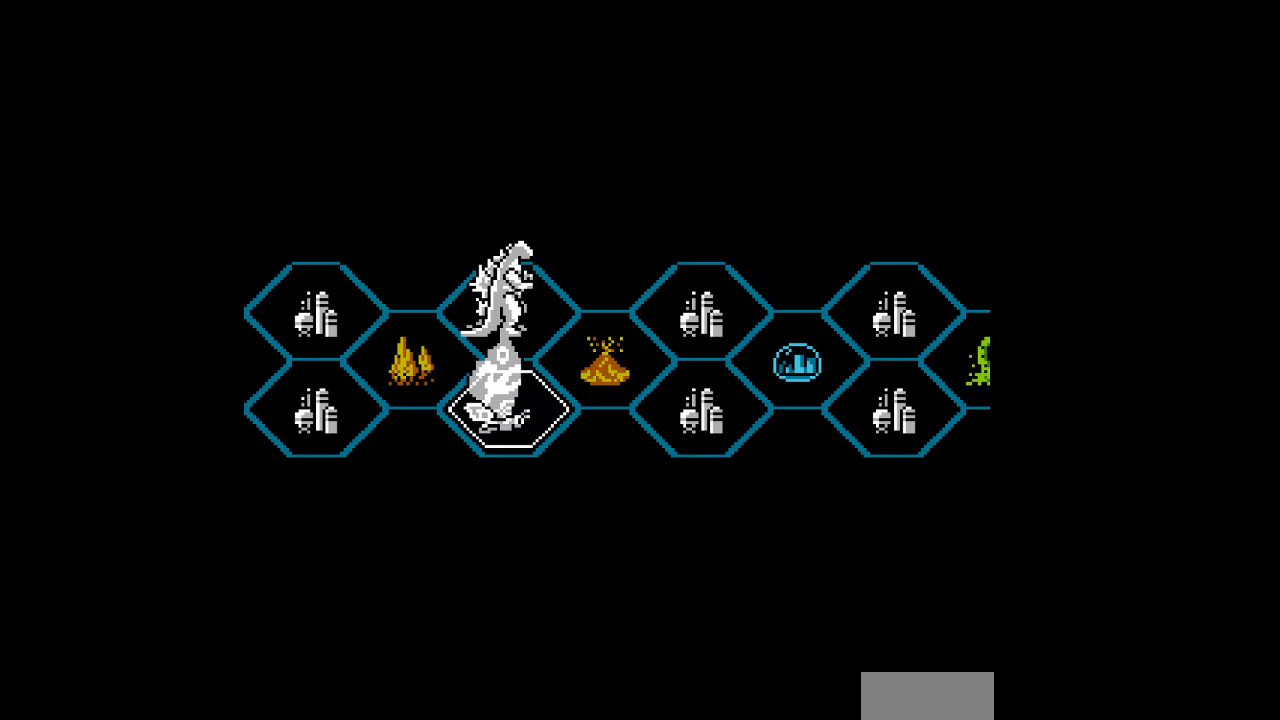
{"buttons": [], "events": []}
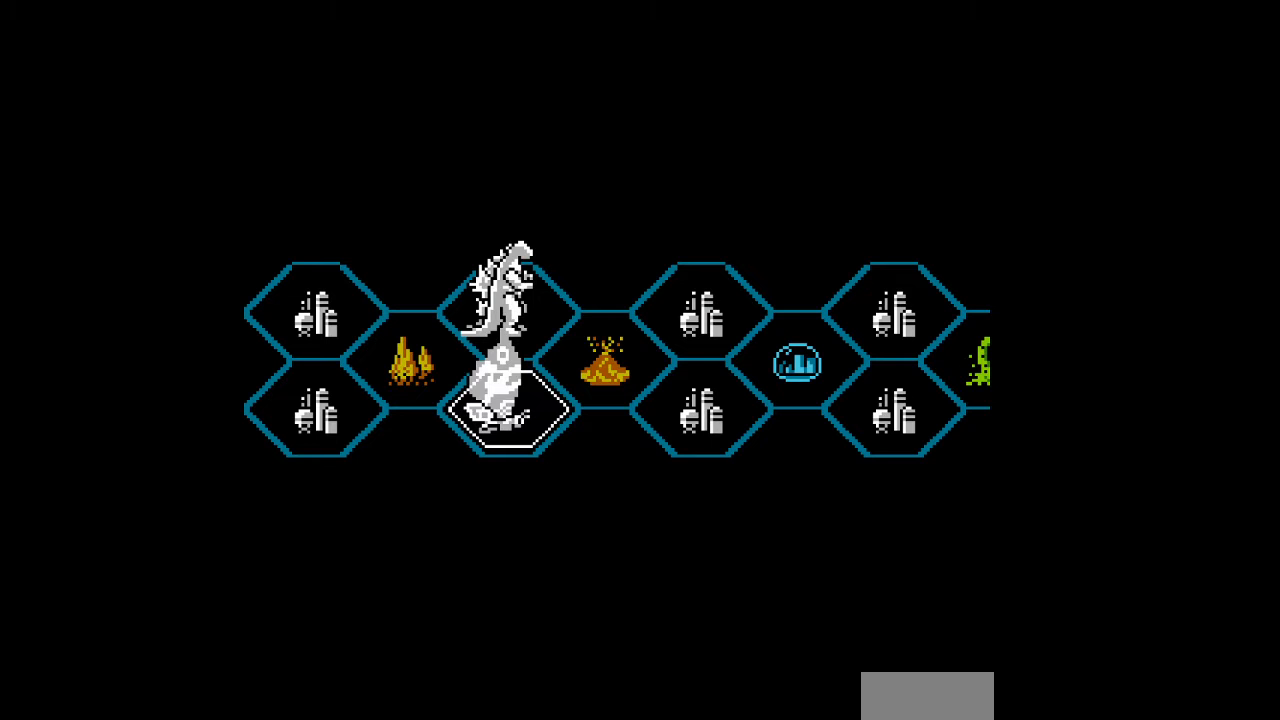
{"buttons": [], "events": []}
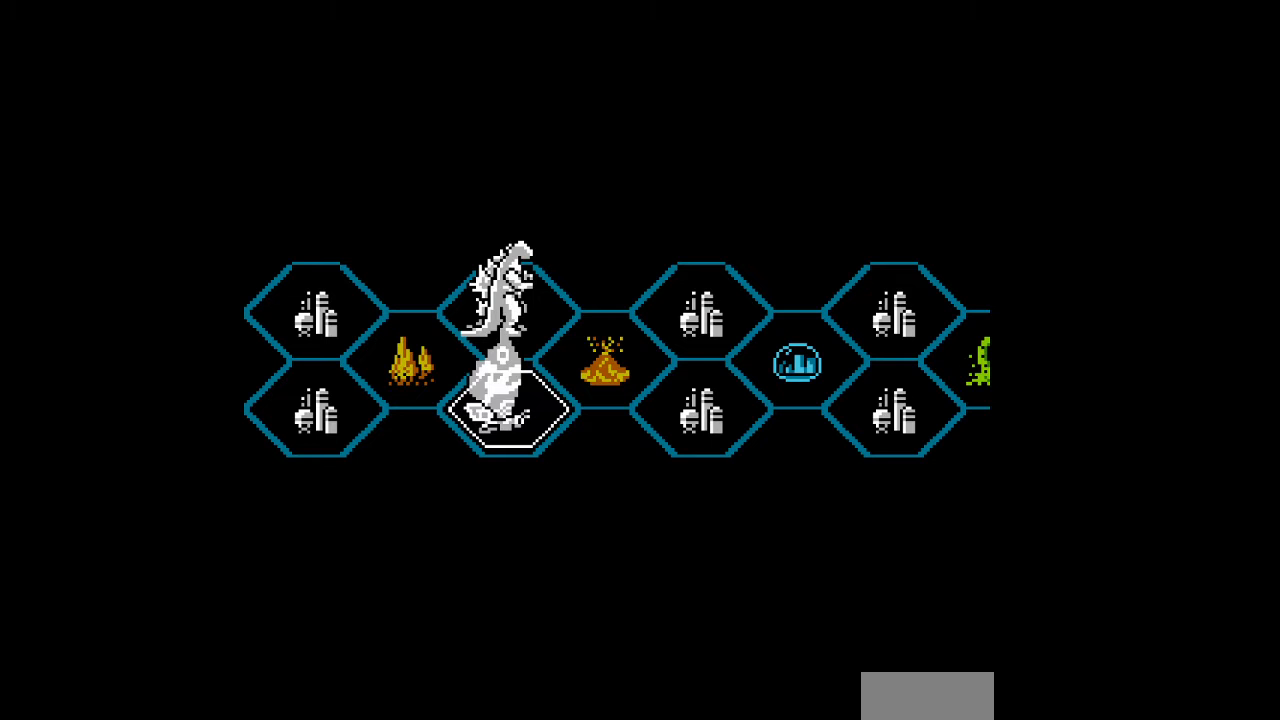
{"buttons": [], "events": [[433, "A", "down"], [467, "A", "up"]]}
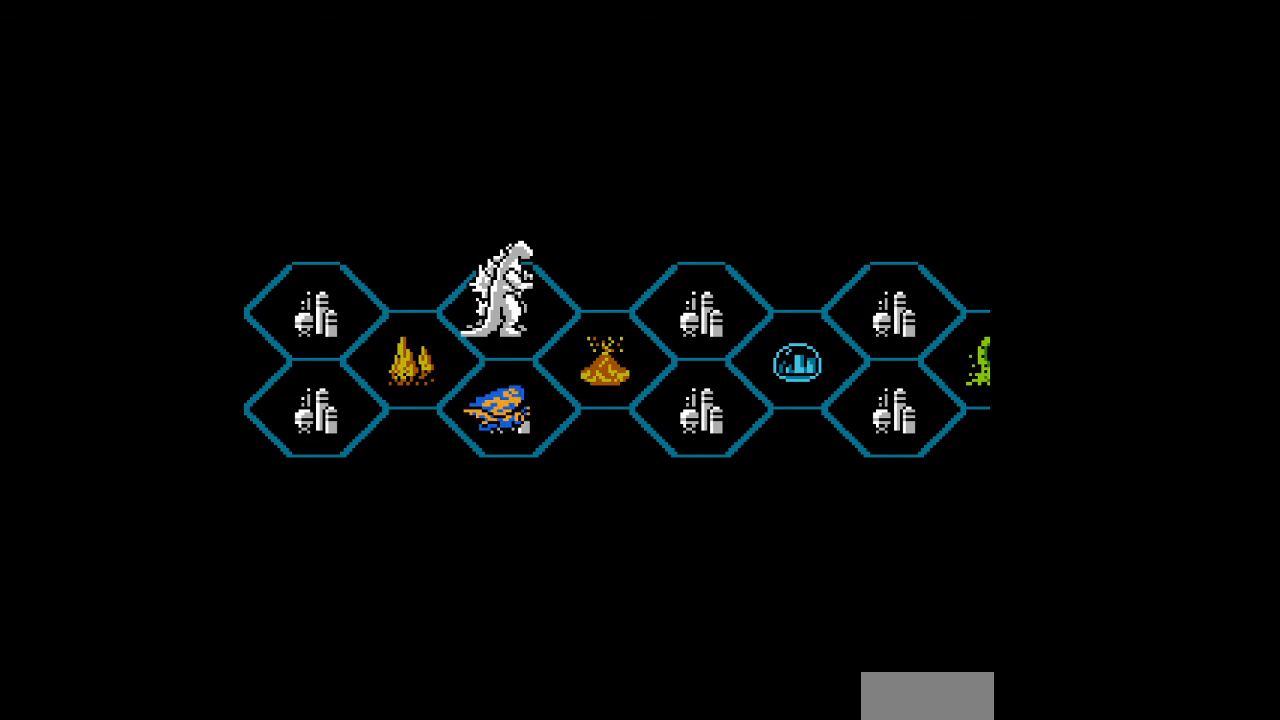
{"buttons": ["DPAD_UP", "DPAD_RIGHT"], "events": [[367, "DPAD_RIGHT", "down"], [367, "DPAD_UP", "down"]]}
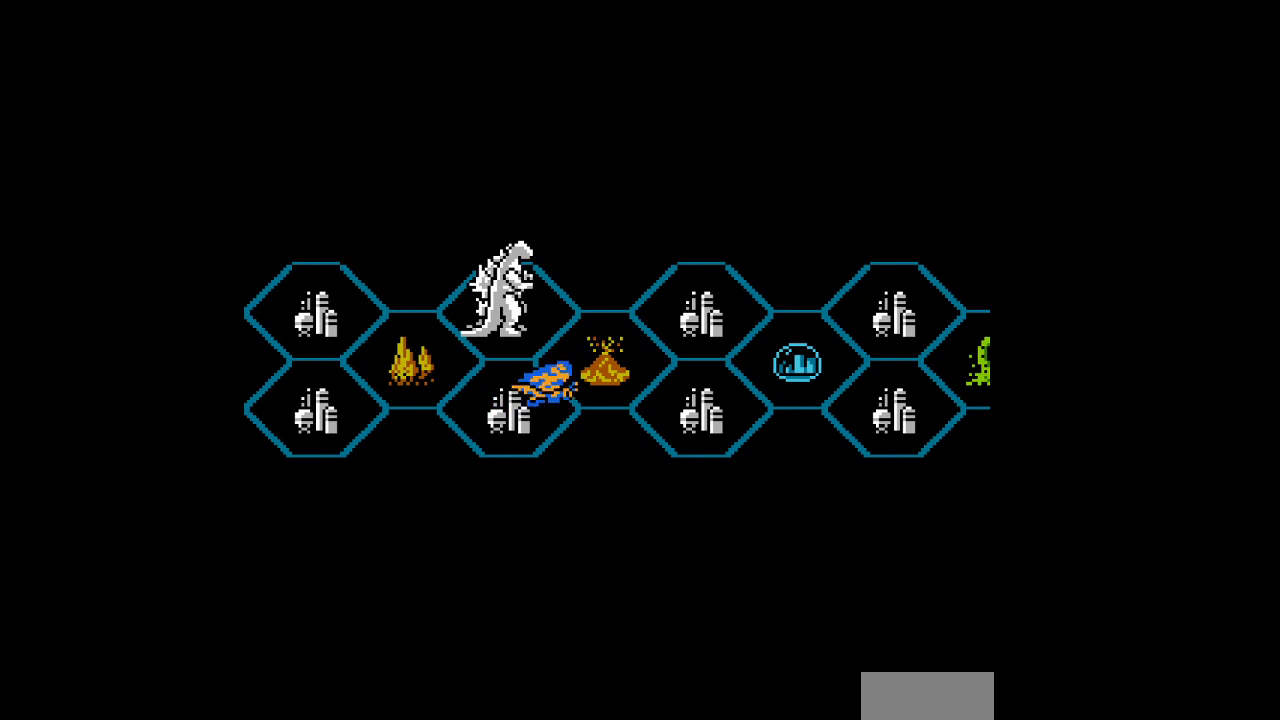
{"buttons": [], "events": [[300, "DPAD_UP", "up"], [367, "DPAD_RIGHT", "up"]]}
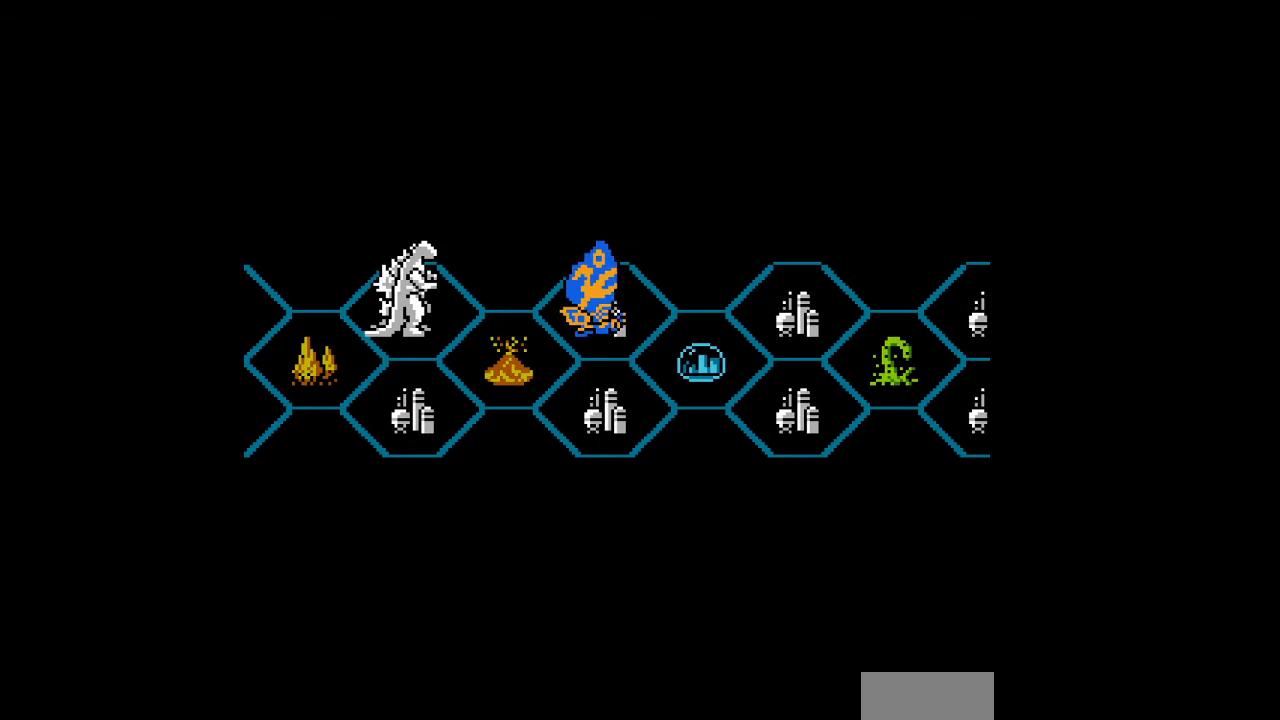
{"buttons": ["DPAD_DOWN", "DPAD_RIGHT"], "events": [[67, "DPAD_DOWN", "down"], [67, "DPAD_RIGHT", "down"]]}
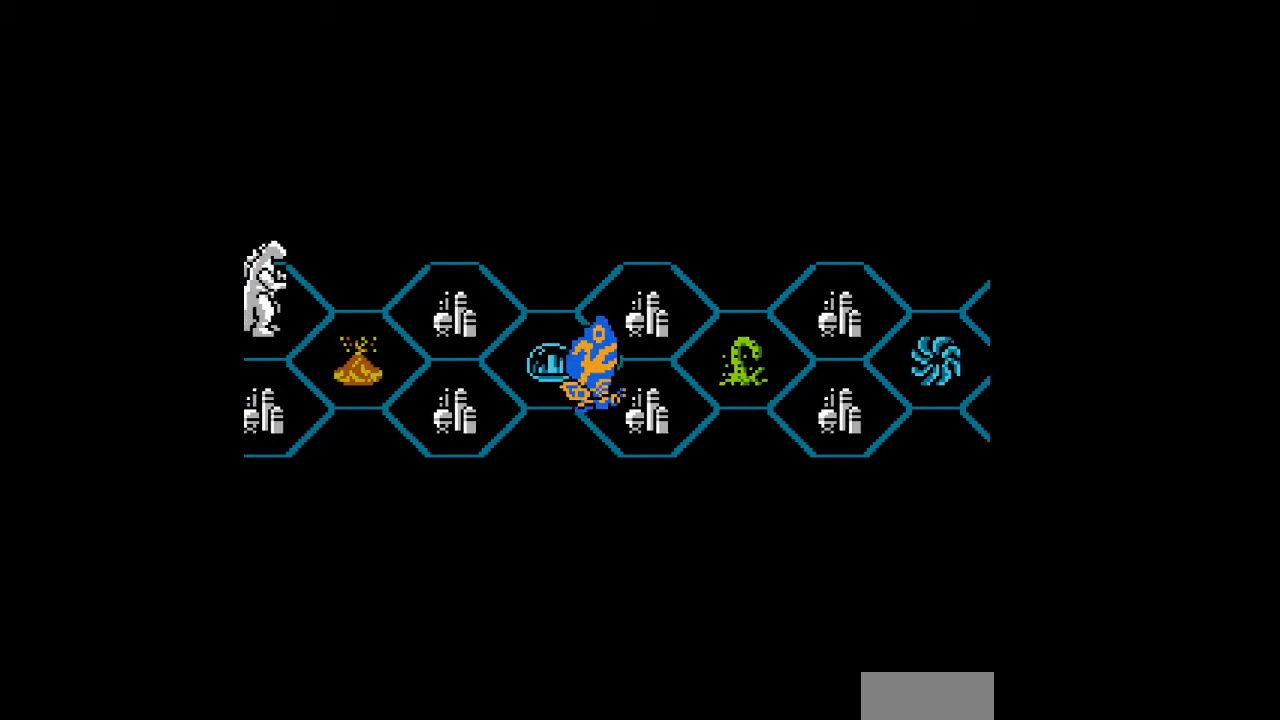
{"buttons": ["DPAD_UP", "DPAD_RIGHT"], "events": [[167, "DPAD_DOWN", "up"], [233, "DPAD_UP", "down"]]}